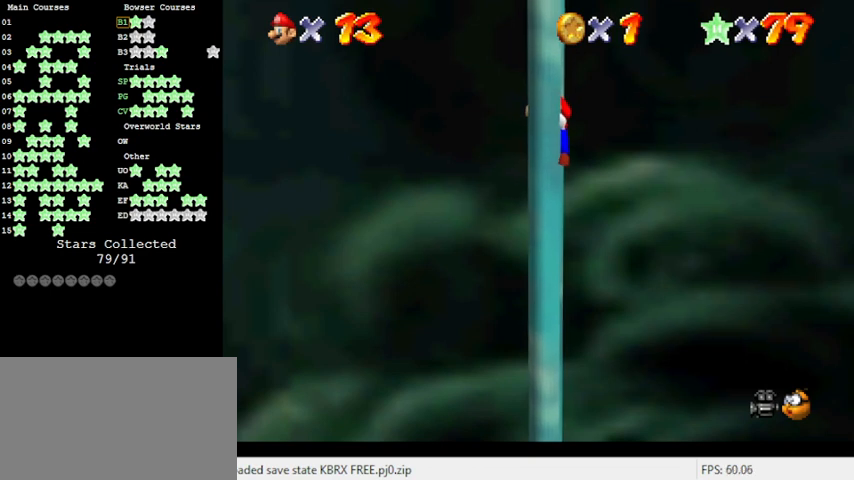
Gameplay with keyboard; each line is a JSON object with the keys held at the frame after it. "events" lists presses ("down") and releases ("up") of "a", "c", "ctrl", "d", "down", "left", "return", "right", "s", "shift", "up", "w", "x" and "y" between this image and that frame as [ms after this image, input, new state], when the widget could be followed in between. No other keys are recorded. Mouse input is not recorded.
{"keys": [], "events": [[266, "a", "down"], [433, "a", "up"]]}
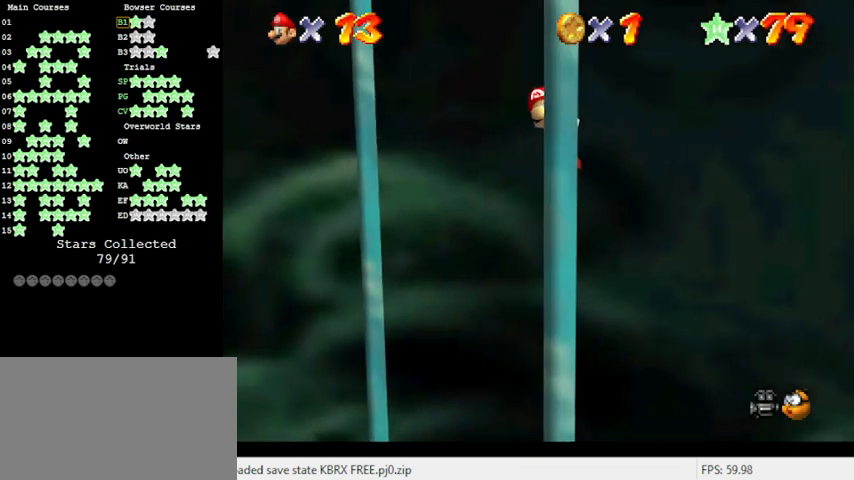
{"keys": [], "events": [[166, "d", "down"], [366, "d", "up"], [366, "up", "down"], [500, "up", "up"]]}
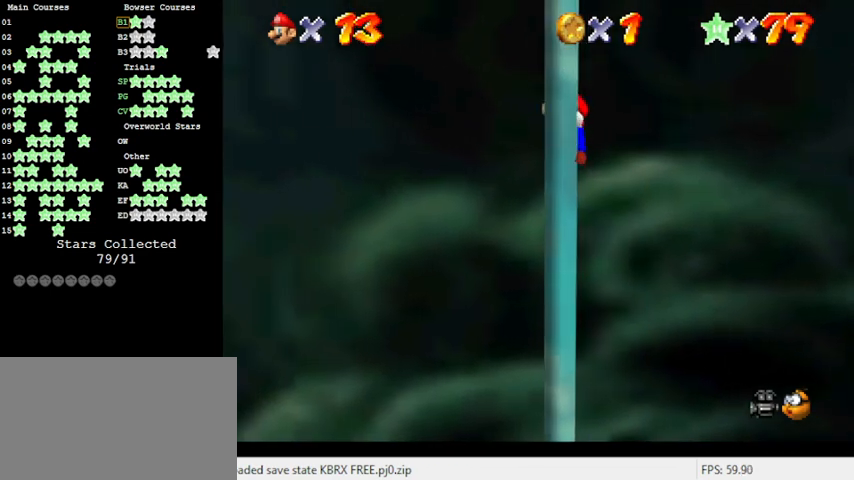
{"keys": [], "events": [[133, "up", "down"], [233, "up", "up"], [366, "up", "down"], [500, "up", "up"]]}
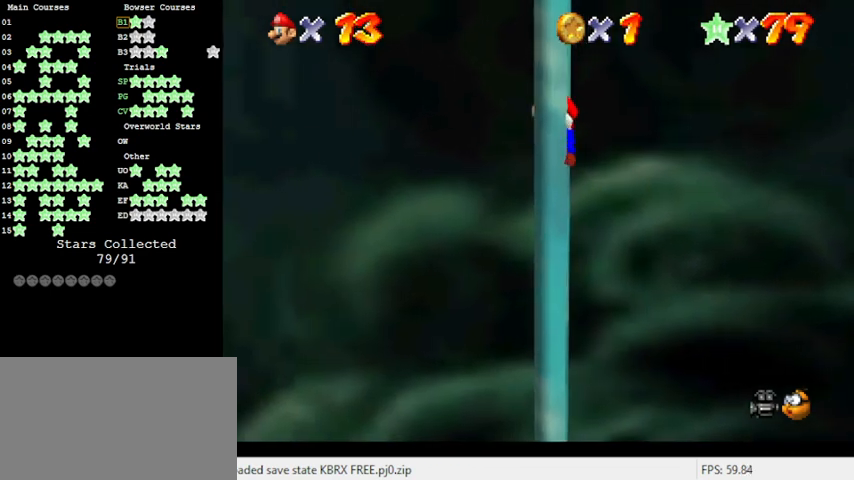
{"keys": [], "events": [[133, "up", "down"], [433, "up", "up"]]}
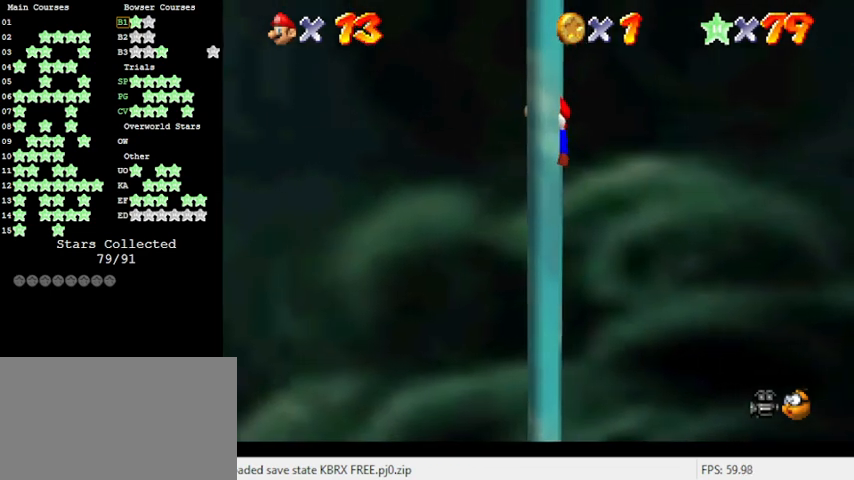
{"keys": ["s"], "events": [[200, "up", "down"], [233, "s", "down"], [333, "up", "up"]]}
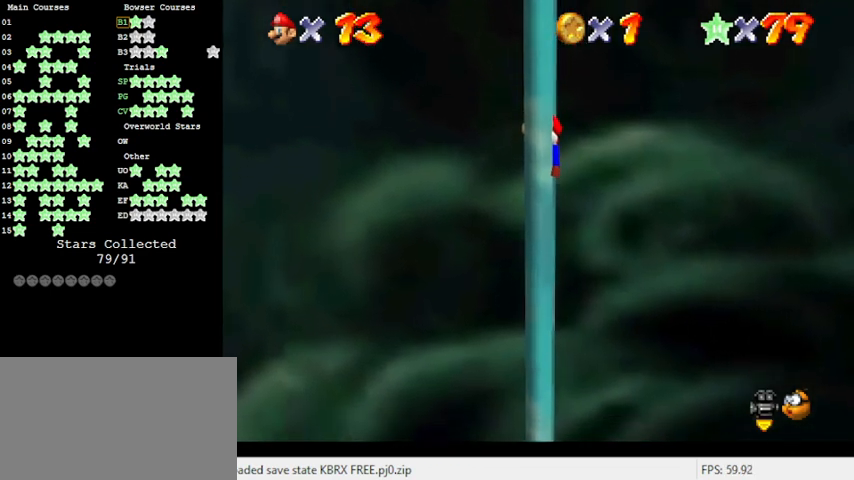
{"keys": [], "events": [[66, "s", "up"]]}
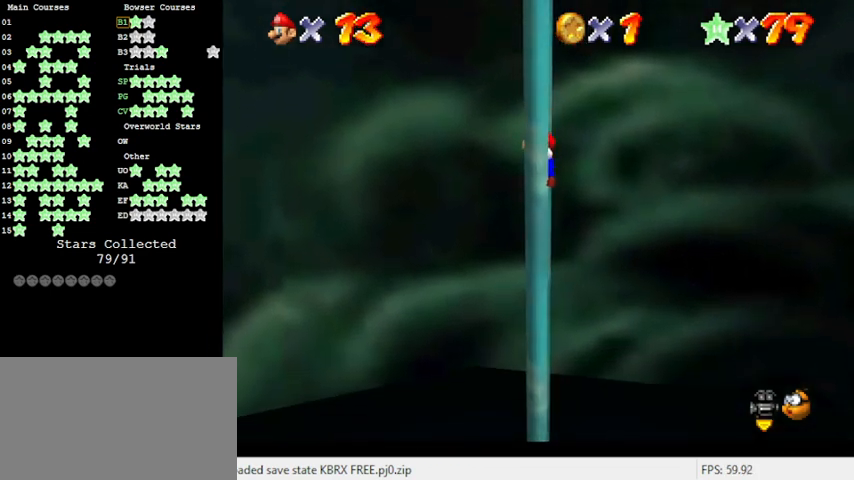
{"keys": [], "events": [[266, "w", "down"], [400, "w", "up"]]}
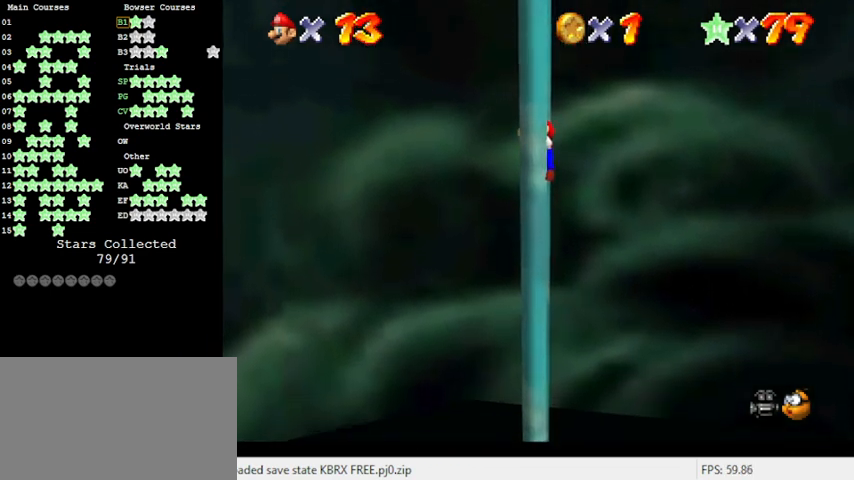
{"keys": ["up"], "events": [[233, "up", "down"]]}
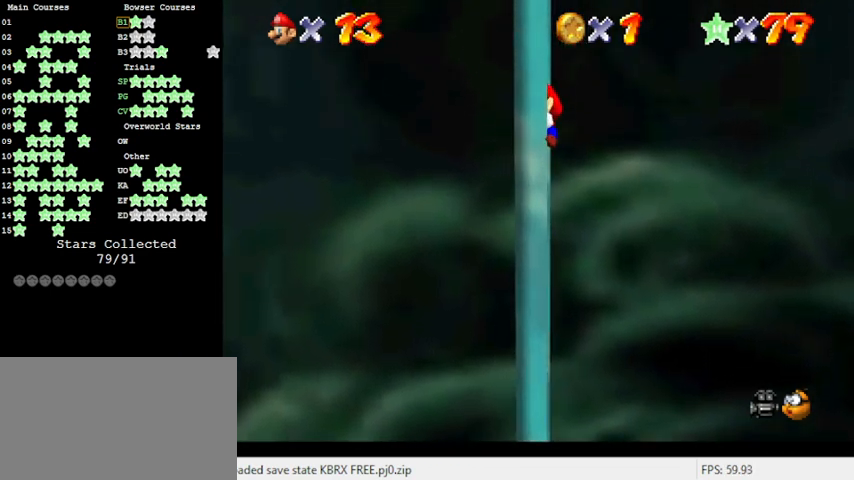
{"keys": ["up"], "events": []}
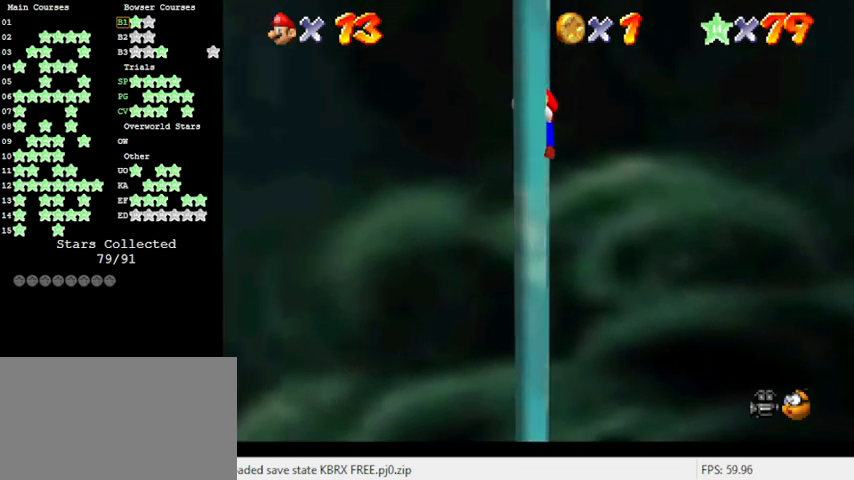
{"keys": [], "events": [[466, "up", "up"]]}
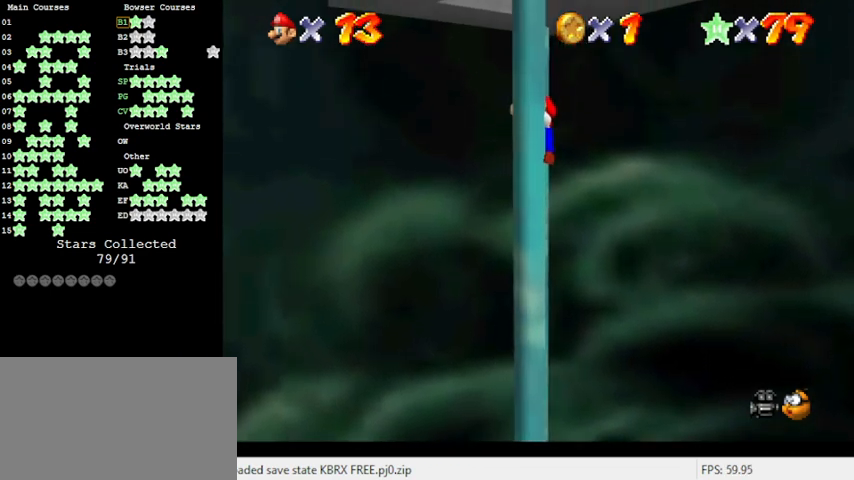
{"keys": ["down"], "events": [[200, "down", "down"]]}
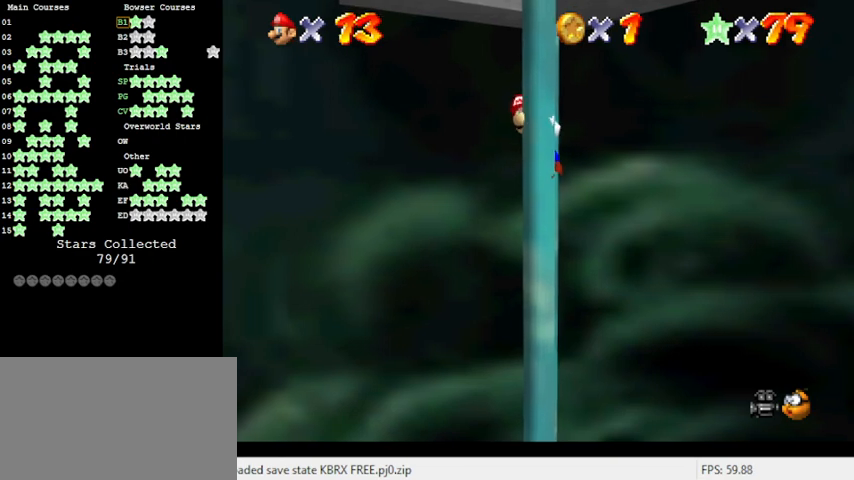
{"keys": [], "events": [[400, "down", "up"]]}
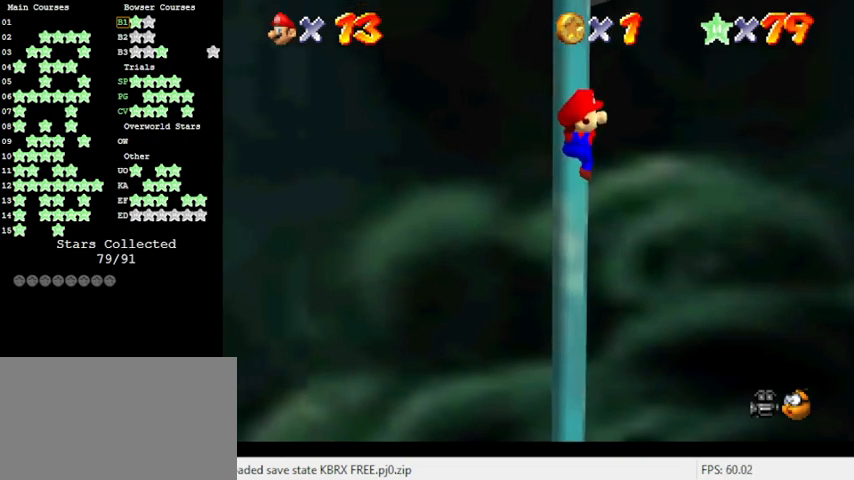
{"keys": ["right"], "events": [[233, "right", "down"]]}
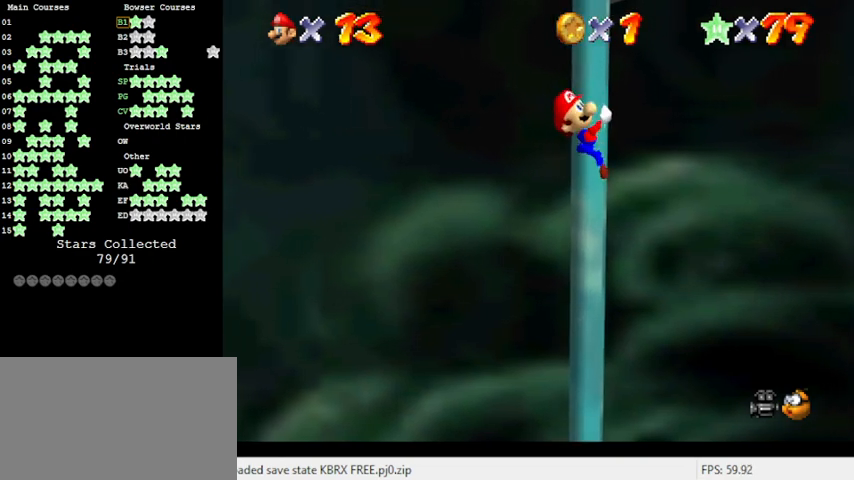
{"keys": ["right"], "events": []}
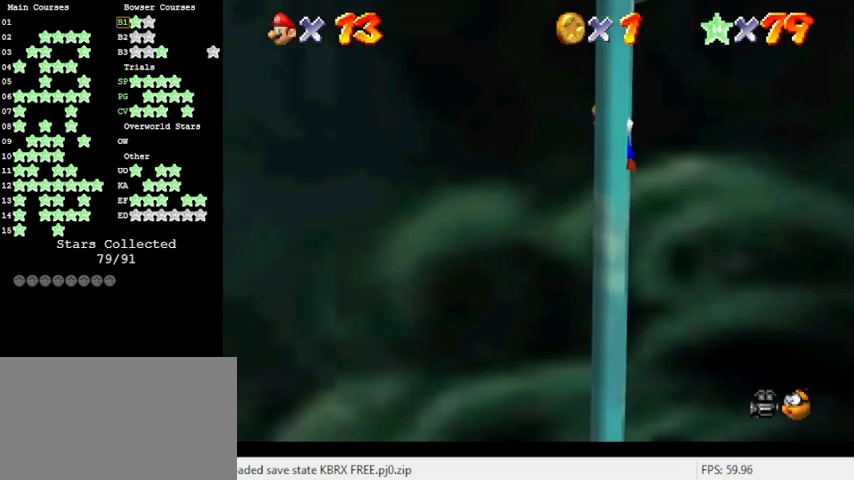
{"keys": ["up"], "events": [[100, "right", "up"], [466, "up", "down"]]}
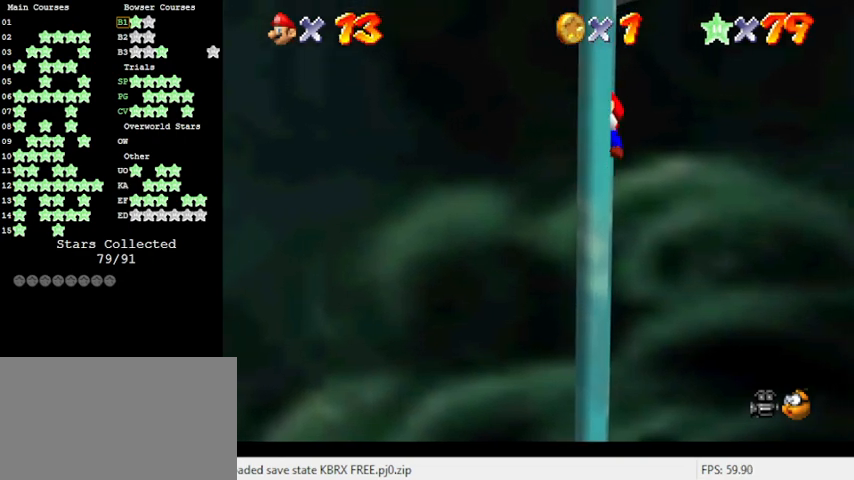
{"keys": ["a", "s"], "events": [[166, "up", "up"], [266, "a", "down"], [300, "s", "down"], [400, "a", "up"], [400, "s", "up"], [500, "a", "down"], [500, "s", "down"]]}
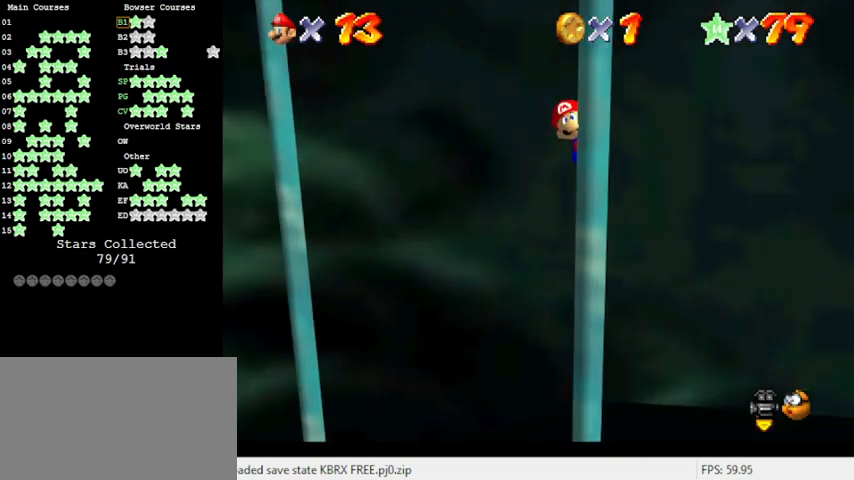
{"keys": [], "events": [[133, "a", "up"], [133, "s", "up"]]}
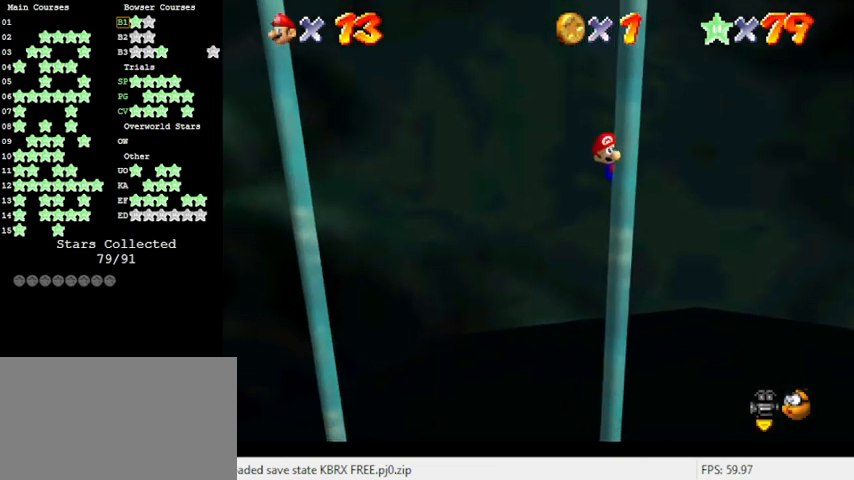
{"keys": ["left", "shift"], "events": [[33, "shift", "down"], [100, "left", "down"]]}
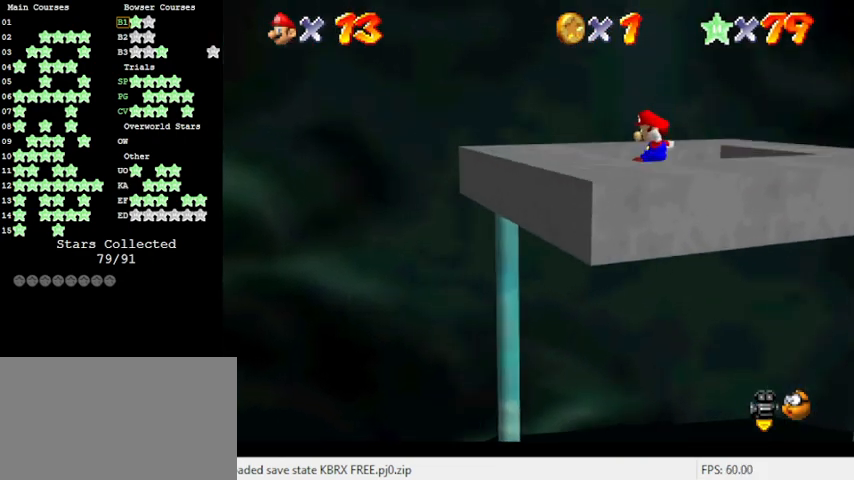
{"keys": [], "events": [[233, "shift", "up"], [333, "left", "up"], [366, "shift", "down"], [466, "shift", "up"]]}
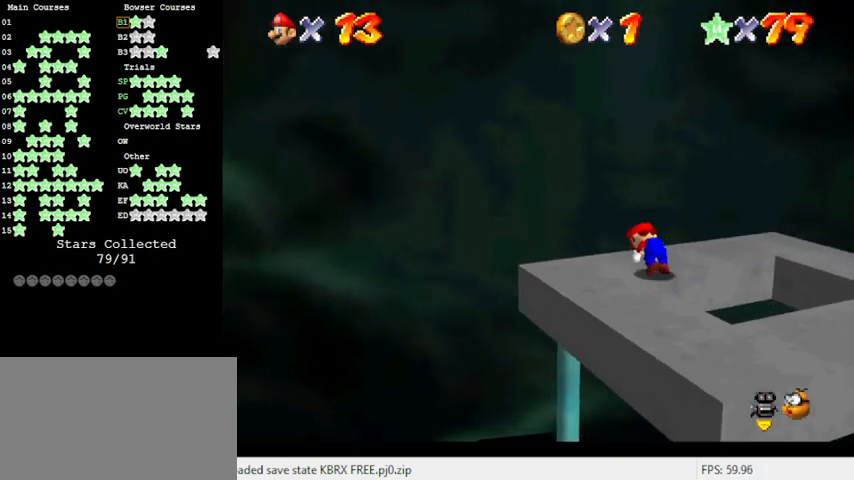
{"keys": [], "events": [[66, "a", "down"], [166, "a", "up"], [233, "a", "down"], [333, "a", "up"]]}
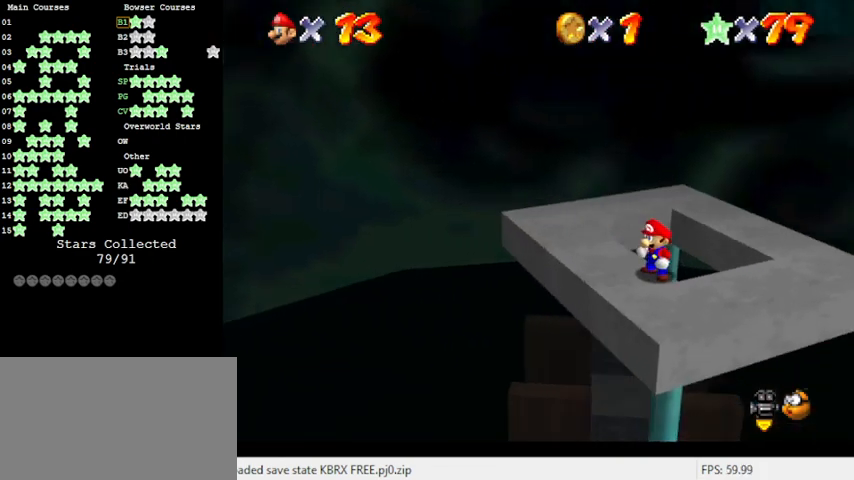
{"keys": [], "events": [[200, "a", "down"], [333, "a", "up"]]}
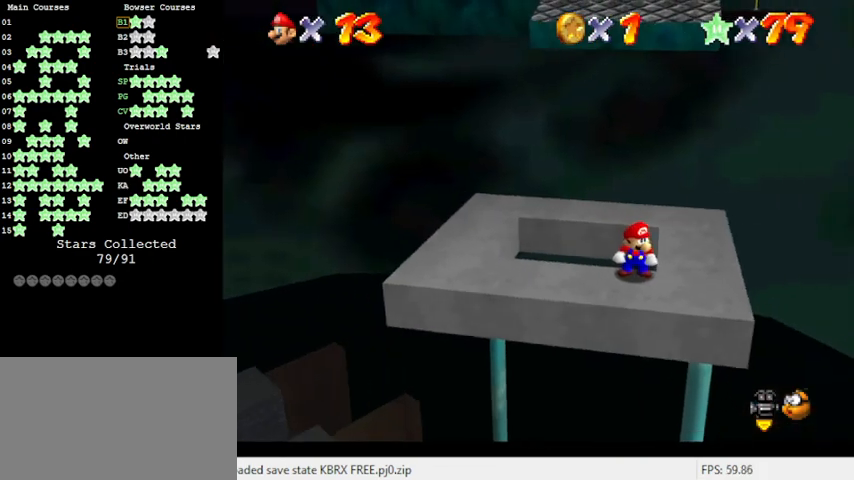
{"keys": [], "events": [[66, "down", "down"], [266, "down", "up"], [400, "up", "down"], [500, "up", "up"]]}
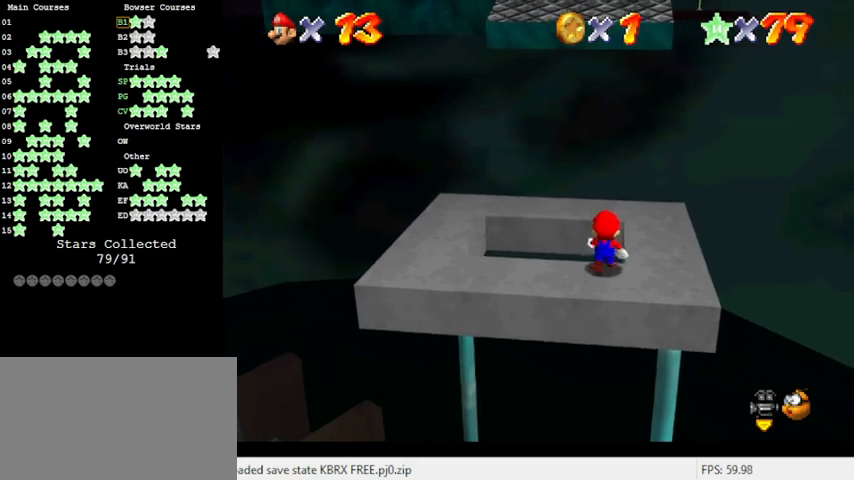
{"keys": ["right"], "events": [[133, "shift", "down"], [233, "right", "down"], [266, "shift", "up"]]}
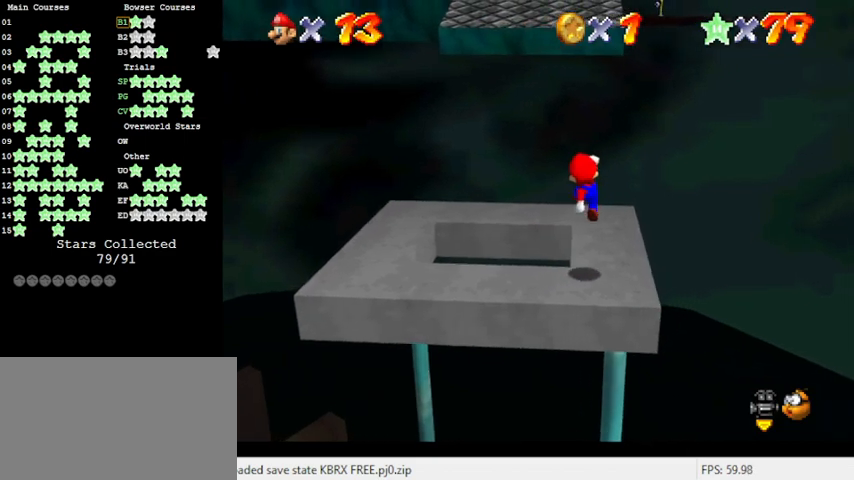
{"keys": [], "events": [[66, "d", "down"], [66, "right", "up"], [100, "d", "up"], [200, "d", "down"], [300, "d", "up"]]}
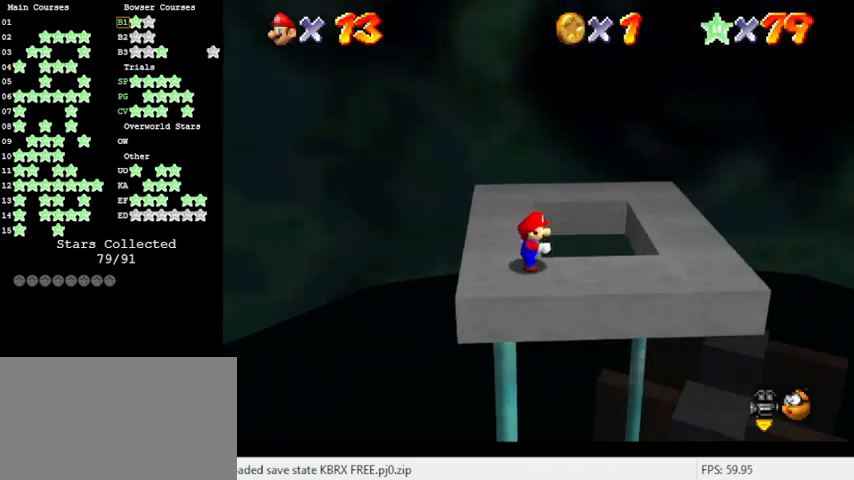
{"keys": ["left", "shift"], "events": [[100, "right", "down"], [200, "right", "up"], [333, "shift", "down"], [400, "left", "down"]]}
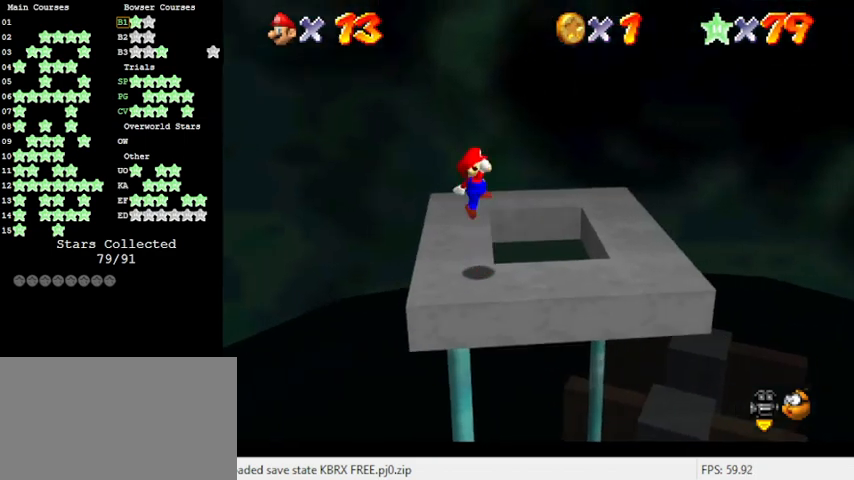
{"keys": ["right"], "events": [[33, "shift", "up"], [66, "ctrl", "down"], [66, "left", "up"], [133, "right", "down"], [233, "ctrl", "up"], [266, "right", "up"], [400, "right", "down"]]}
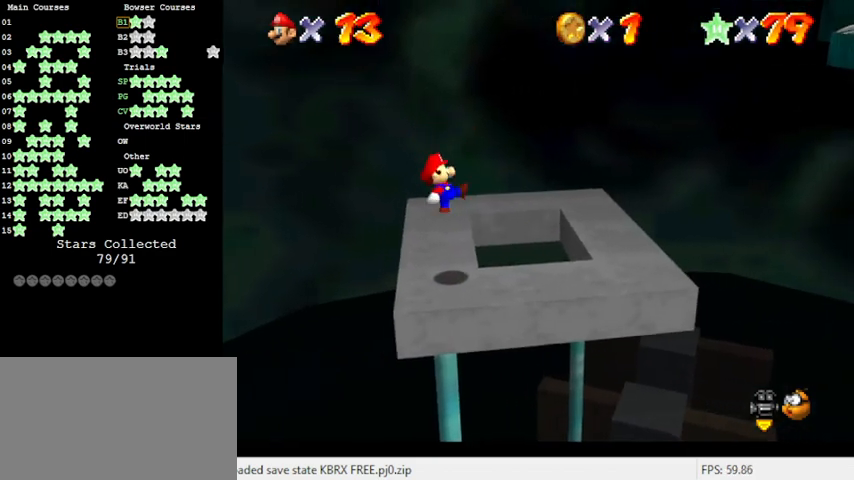
{"keys": ["right"], "events": [[166, "shift", "down"], [366, "shift", "up"]]}
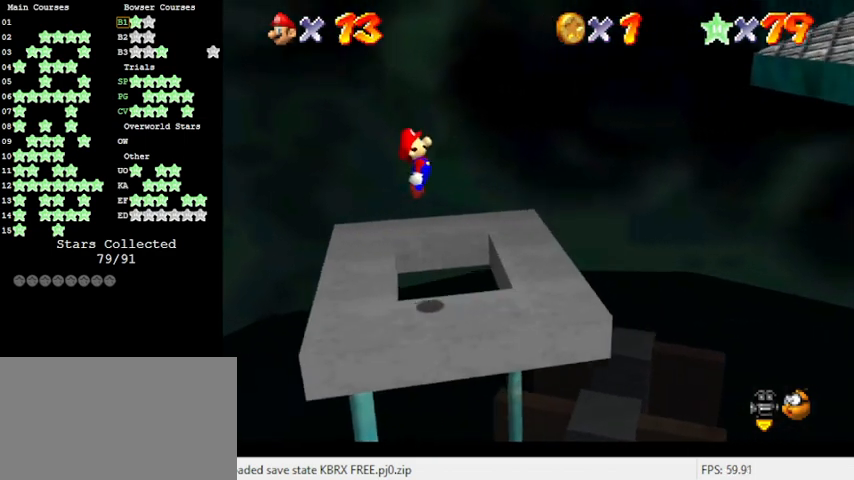
{"keys": ["right", "shift"], "events": [[466, "shift", "down"]]}